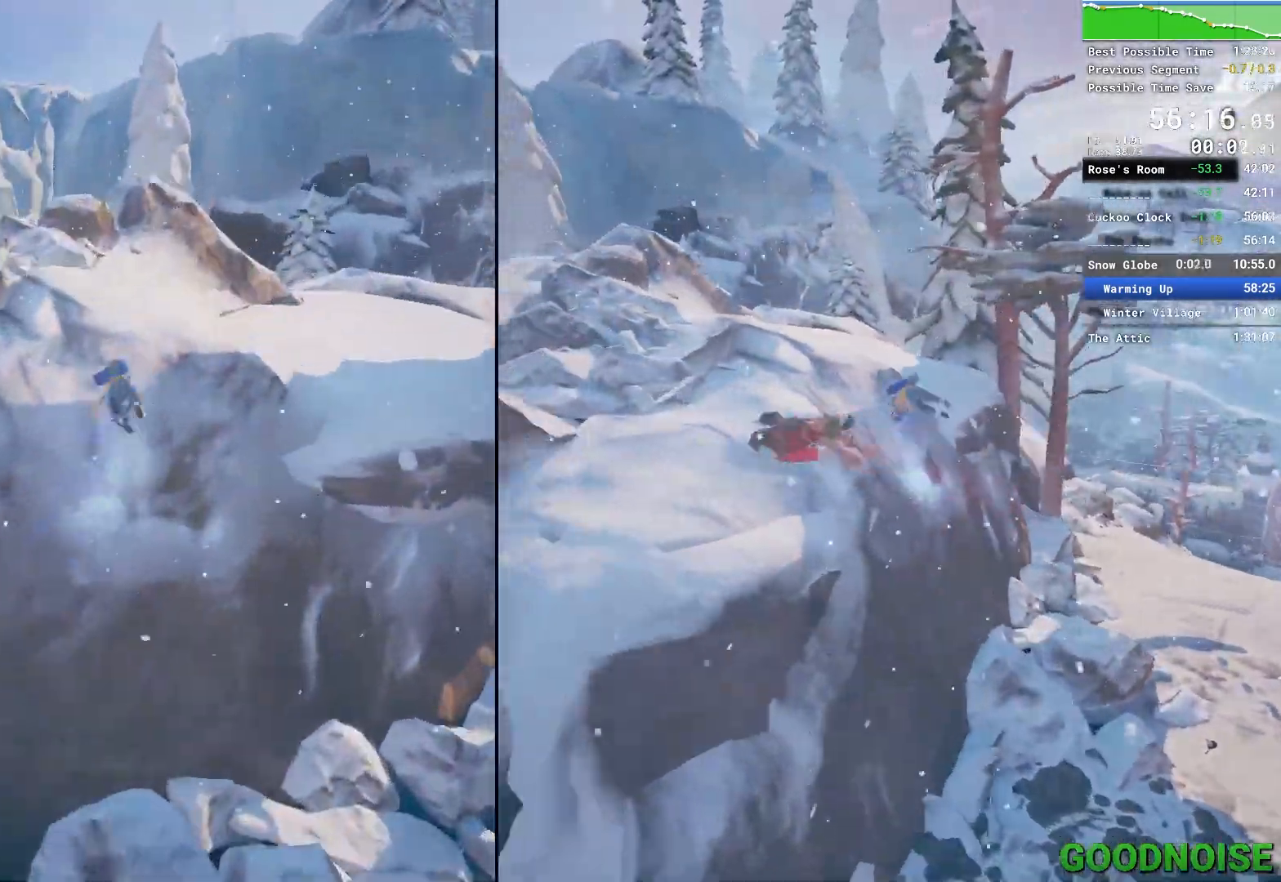
Gameplay with keyboard and mouse; each line is a JSON object with the keys and mouse buttons held at the frame after it. "events" lists presses ("down") and releases ("up") of "1", "2", "3", "4", "5", "a", "alt", "c", "caps_lock", "ctrl", "d", "e", "escape", "f", "q", "r", "s", "shift", "space", "tab", "v", "w", "x", "z", "mouse_left", "mouse_middle", "mouse_right", "mouse_wheel_up" and "mouse_wheel_down" between this image and that frame as [ms after this image, input, new state], when the widget could be followed in between. "mouse_left", "mouse_middle", "mouse_right", "mouse_wheel_up", "mouse_wheel_down" = the "left", "middle", "right", "wheel_up", "wheel_down" buttons of the "mouse" list. No other keys are recorded. Not read: mouse_move other_keys.
{"keys": ["w"], "mouse": [], "events": [[67, "a", "down"], [67, "space", "up"], [117, "space", "down"], [250, "space", "up"], [450, "a", "up"]]}
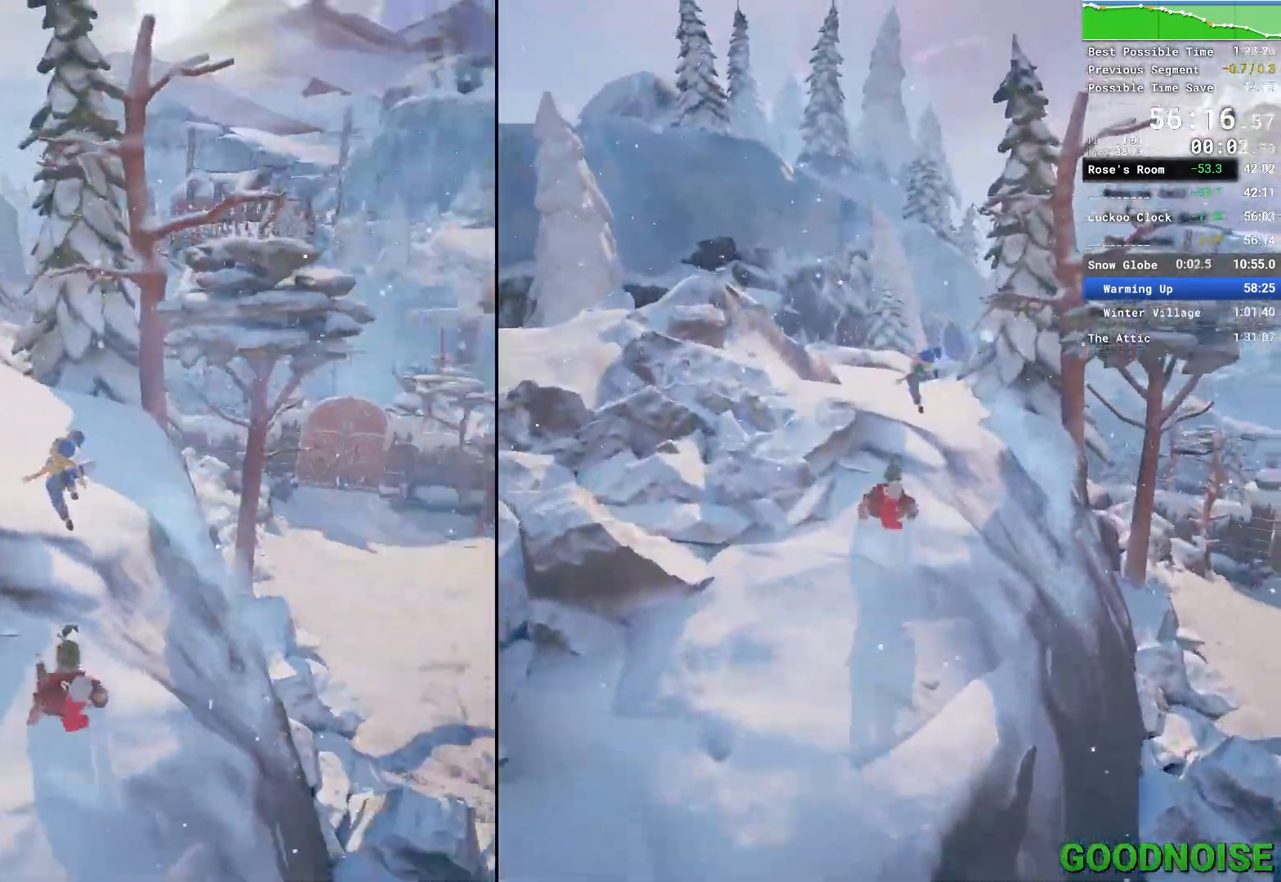
{"keys": ["w"], "mouse": [], "events": [[217, "space", "down"], [400, "space", "up"]]}
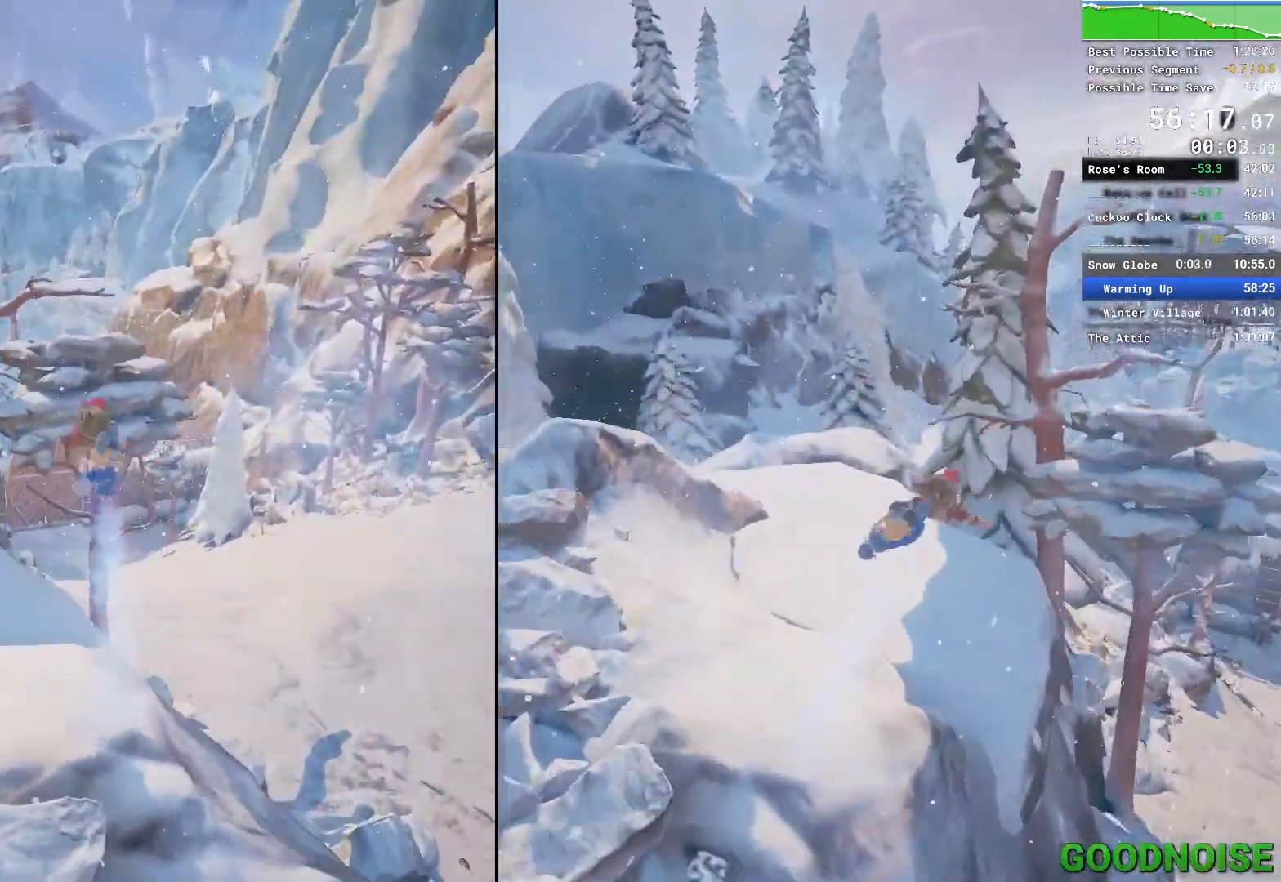
{"keys": ["w"], "mouse": ["right"], "events": [[100, "space", "down"], [283, "space", "up"], [383, "mouse_right", "down"]]}
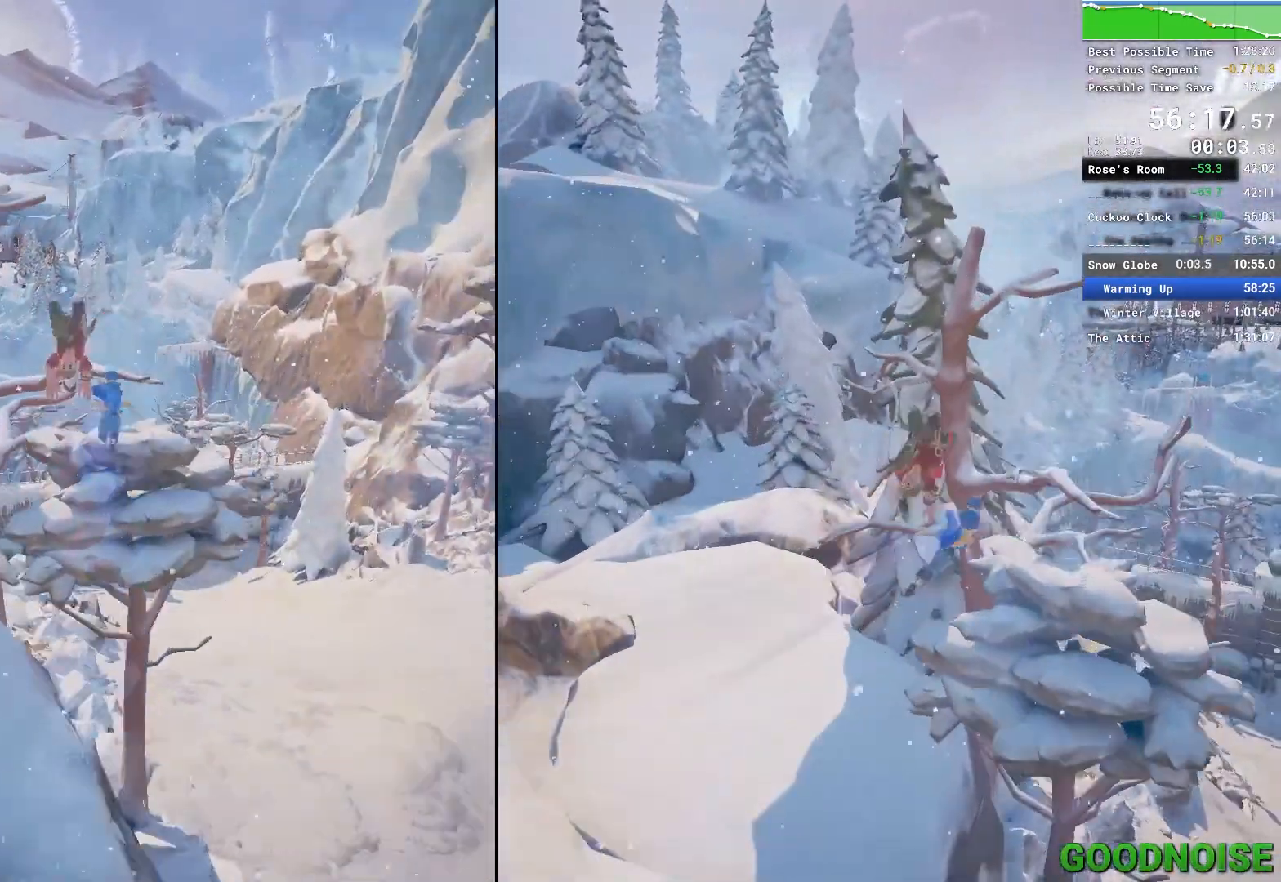
{"keys": ["w"], "mouse": [], "events": [[250, "mouse_right", "up"]]}
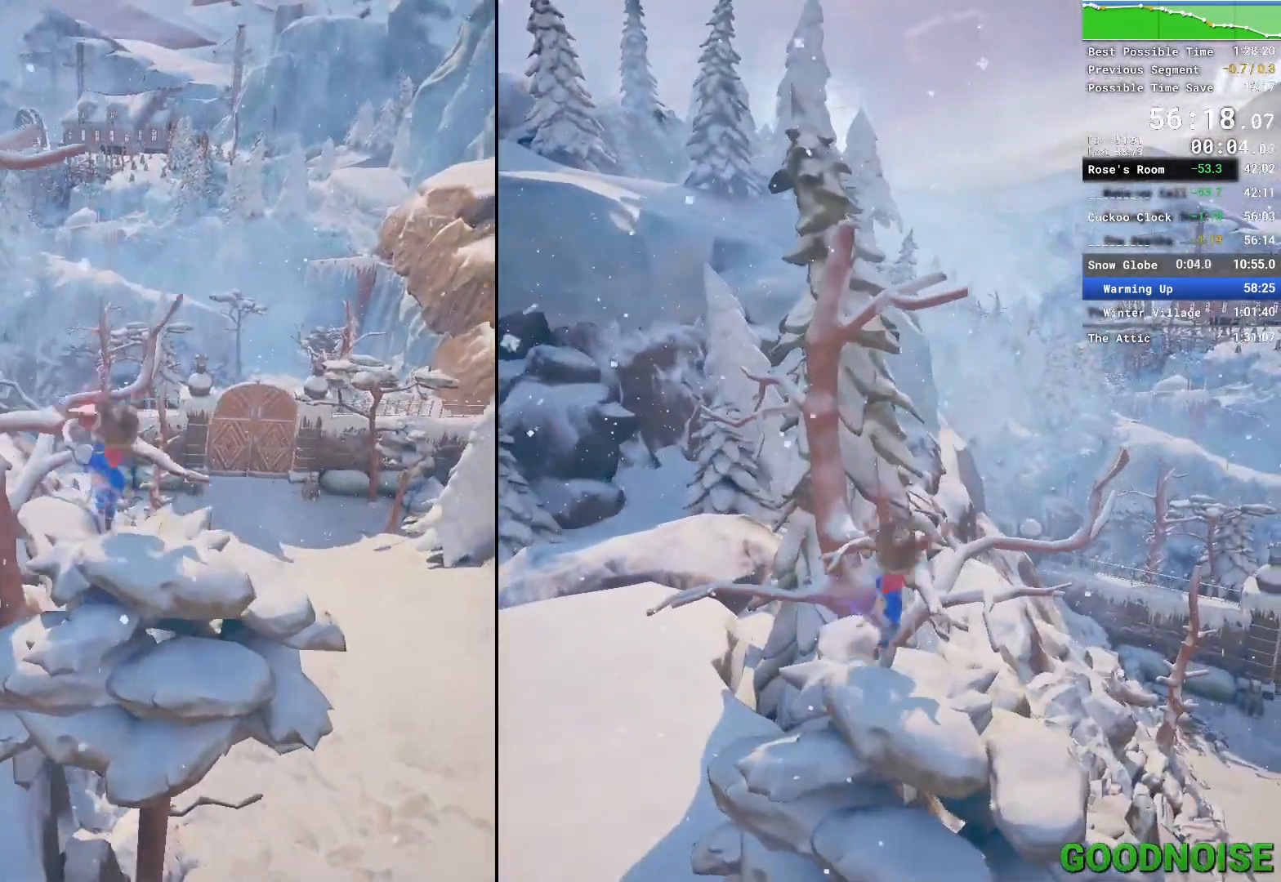
{"keys": [], "mouse": [], "events": [[217, "w", "up"], [267, "space", "down"], [400, "space", "up"]]}
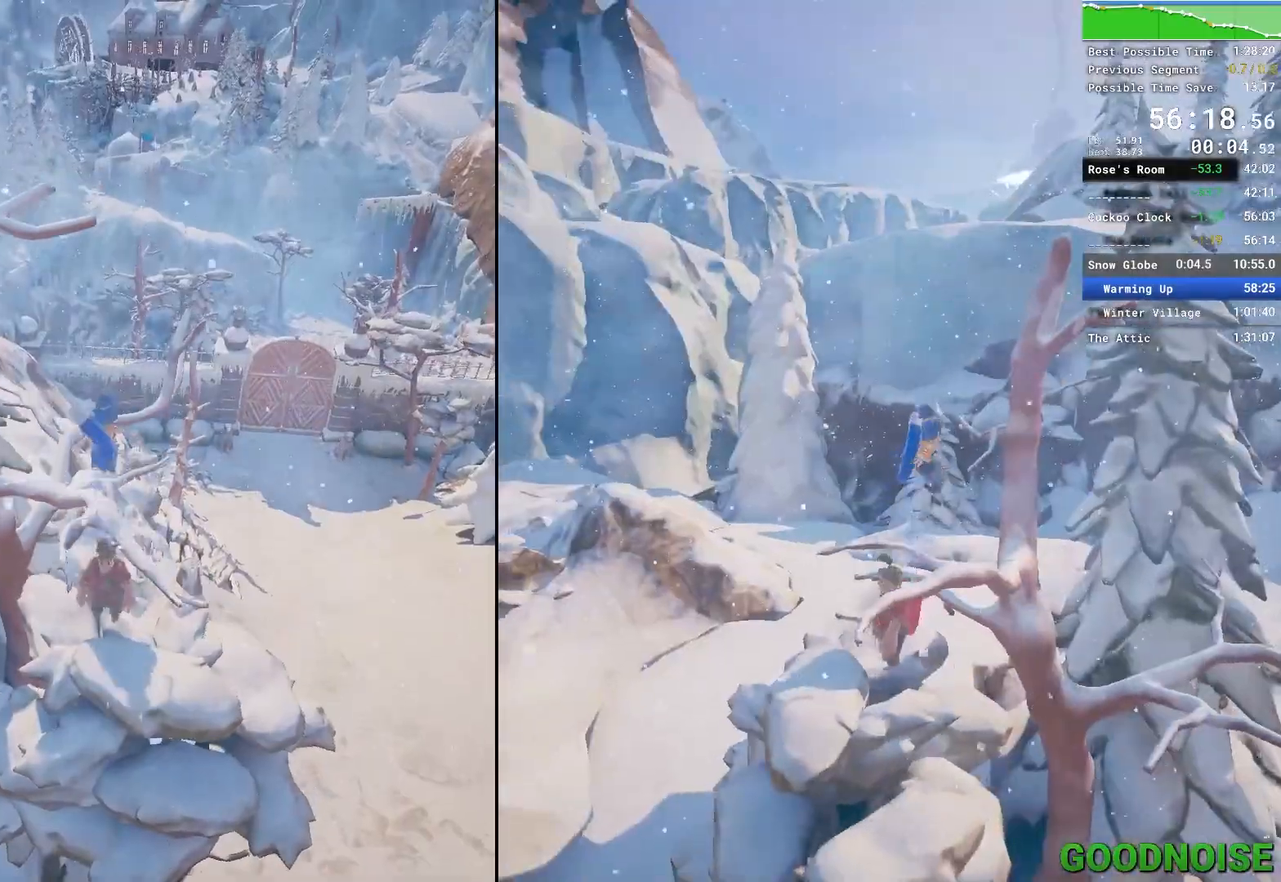
{"keys": [], "mouse": [], "events": []}
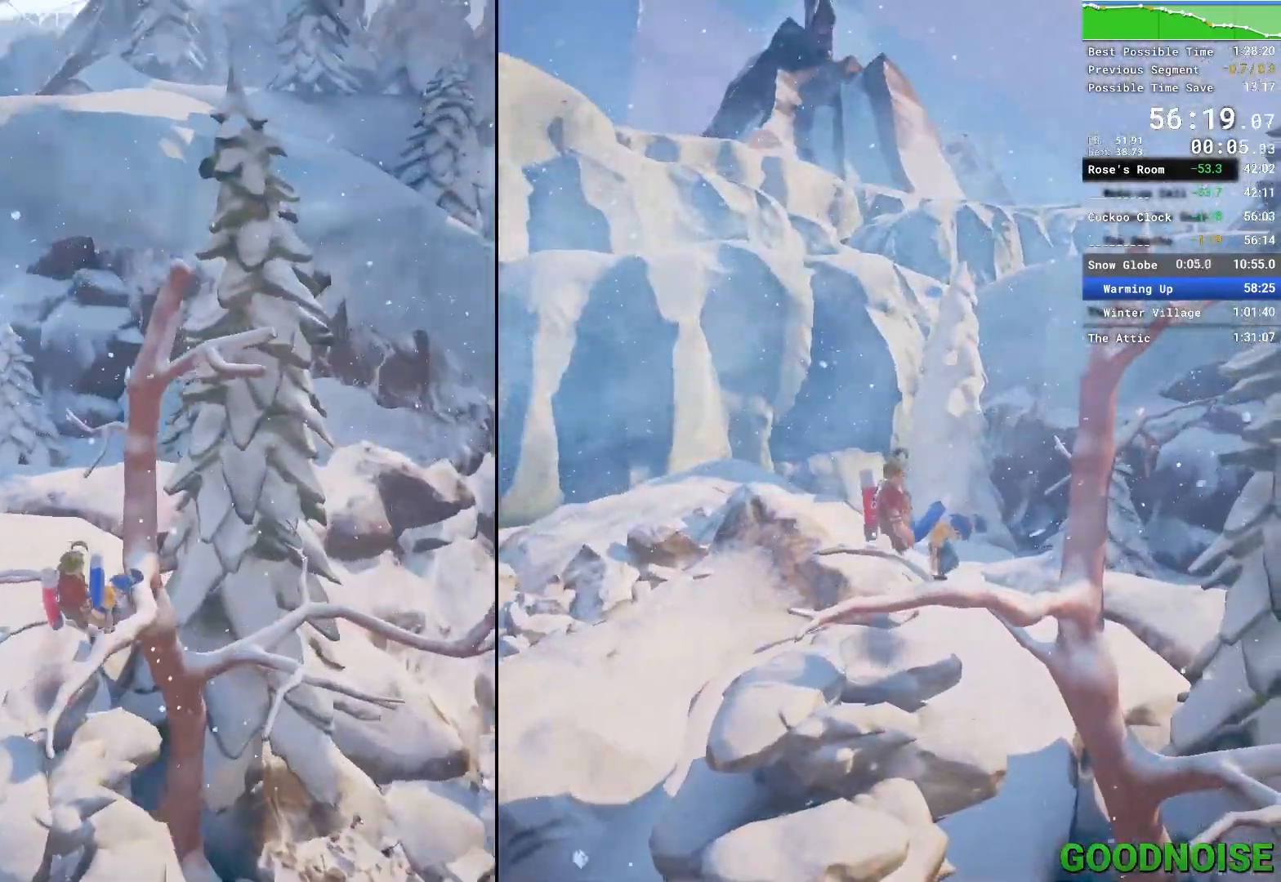
{"keys": ["d", "shift"], "mouse": [], "events": [[67, "shift", "down"], [483, "d", "down"]]}
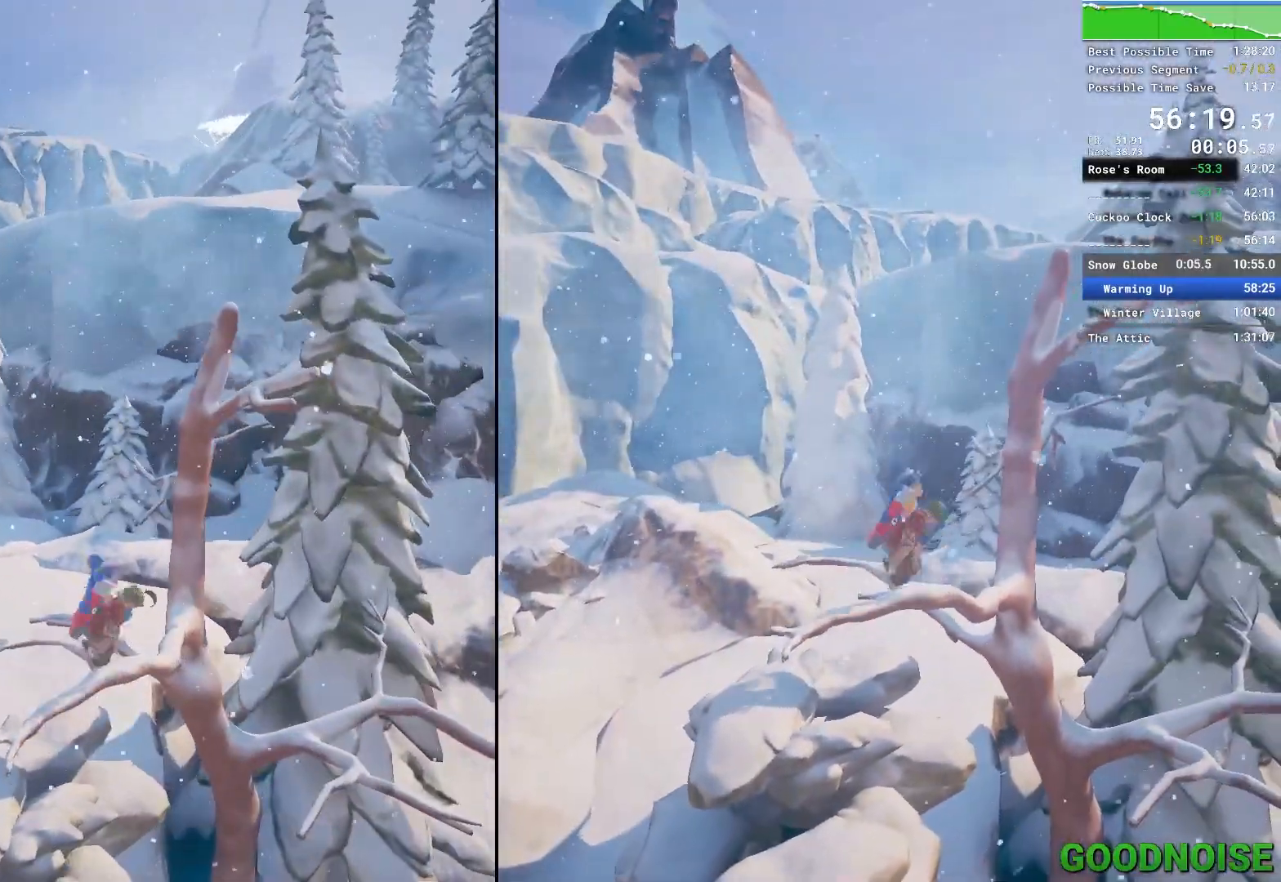
{"keys": ["shift", "w"], "mouse": [], "events": [[33, "space", "down"], [217, "space", "up"], [367, "space", "down"], [367, "w", "down"], [500, "d", "up"], [500, "space", "up"]]}
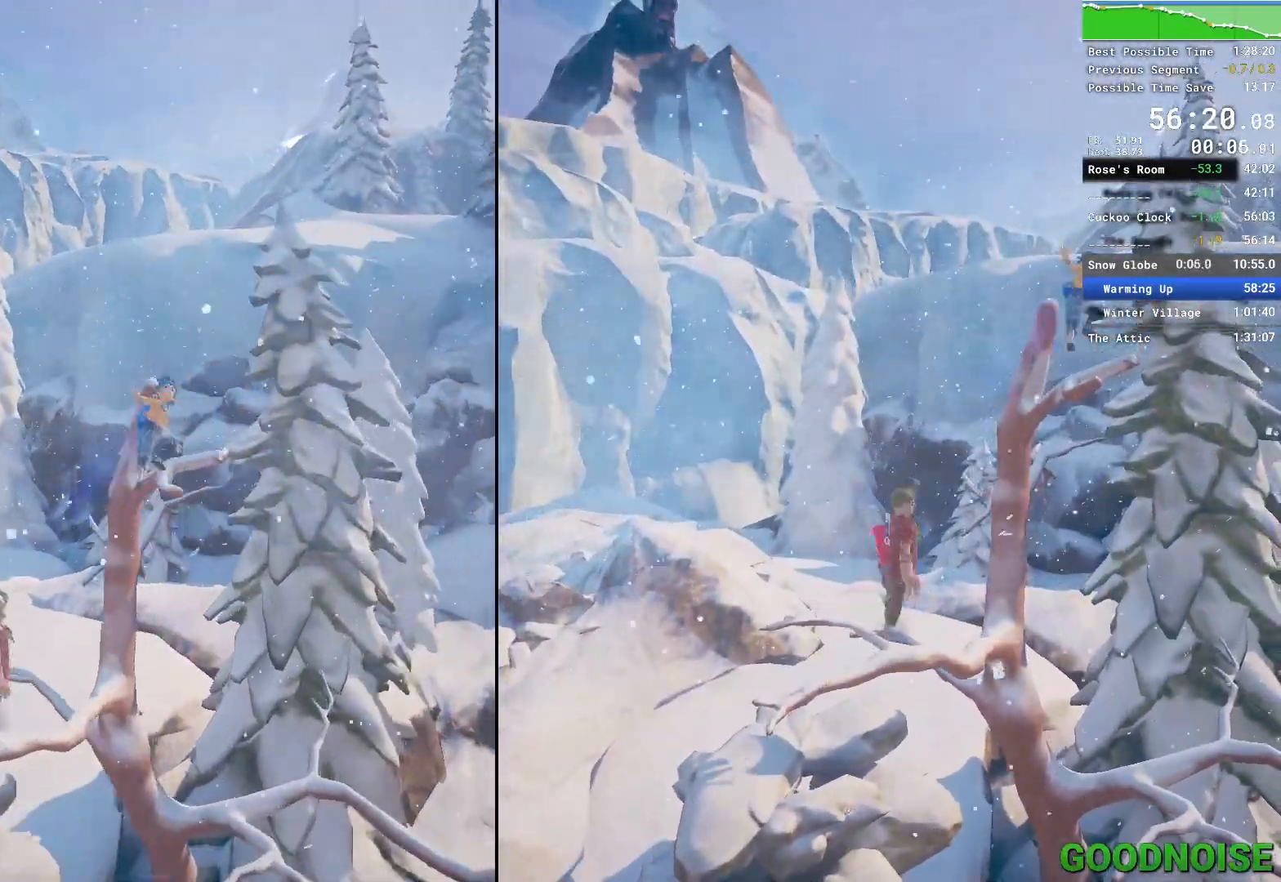
{"keys": ["shift", "space", "w"], "mouse": [], "events": [[100, "mouse_right", "down"], [283, "mouse_right", "up"], [283, "space", "down"]]}